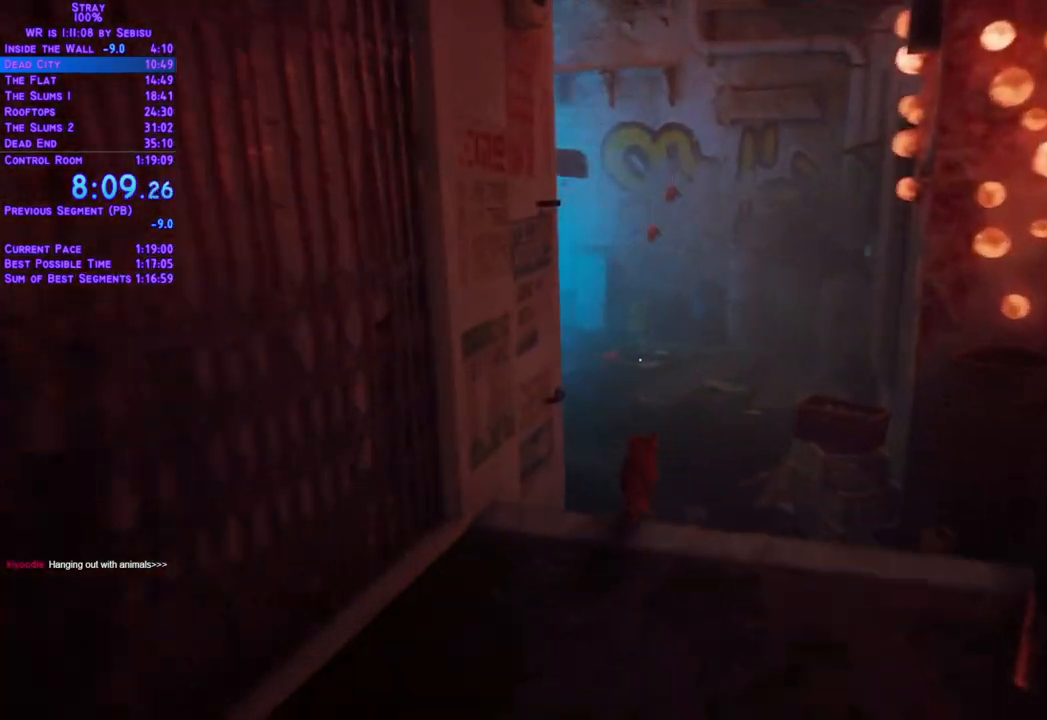
Gameplay with a controller (Xbox layout); each line is a JSON object with the inputs held at the frame after it. "events" lists button and stick changes between this image and that frame as [ms after this image, input, new state], when the widget could be followed in between. Not read: R3.
{"buttons": ["L2", "DPAD_UP"], "left_stick": "center", "right_stick": "center"}
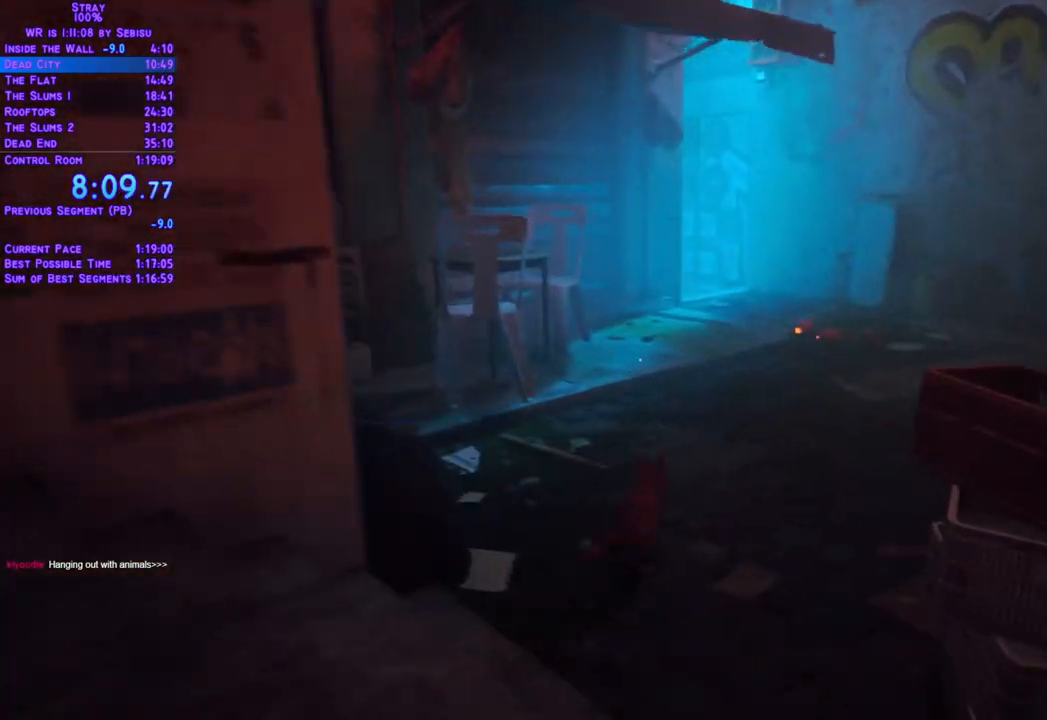
{"buttons": ["L2", "DPAD_UP"], "left_stick": "center", "right_stick": "center", "events": []}
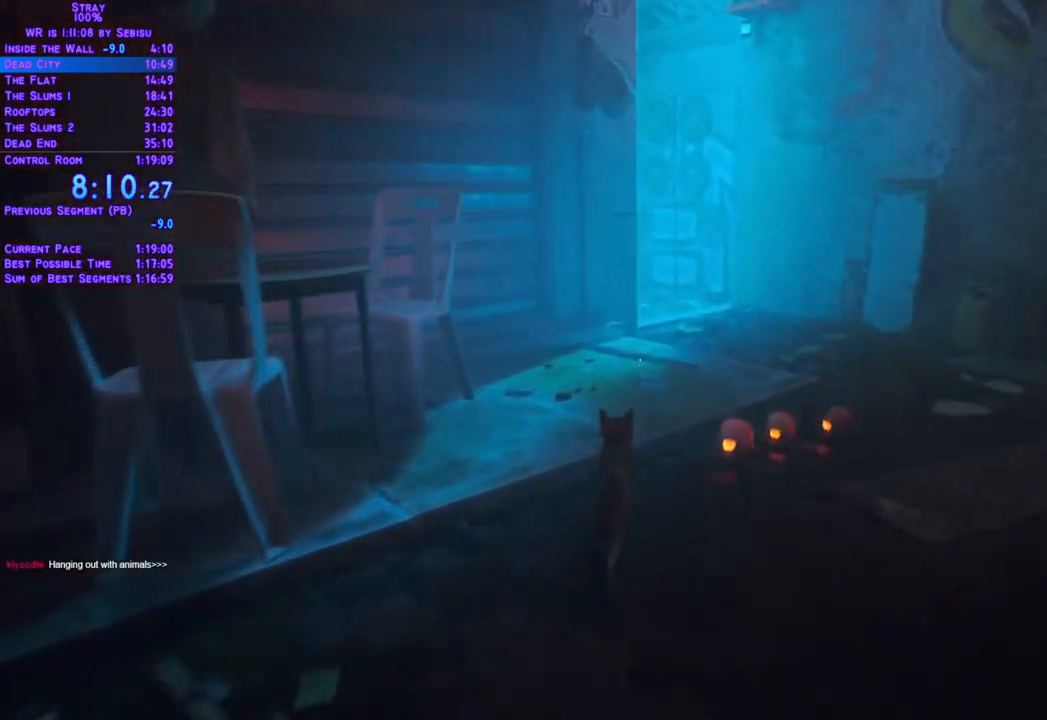
{"buttons": ["L2", "DPAD_UP"], "left_stick": "center", "right_stick": "center", "events": [[184, "DPAD_RIGHT", "down"], [251, "DPAD_RIGHT", "up"]]}
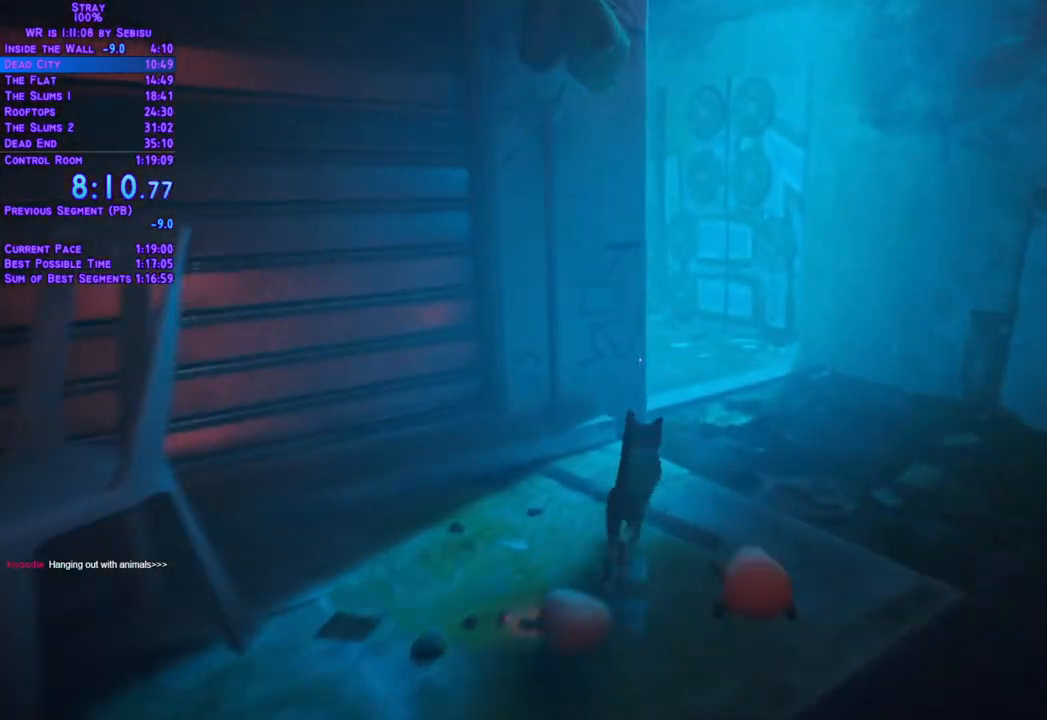
{"buttons": ["L2", "DPAD_UP"], "left_stick": "center", "right_stick": "center"}
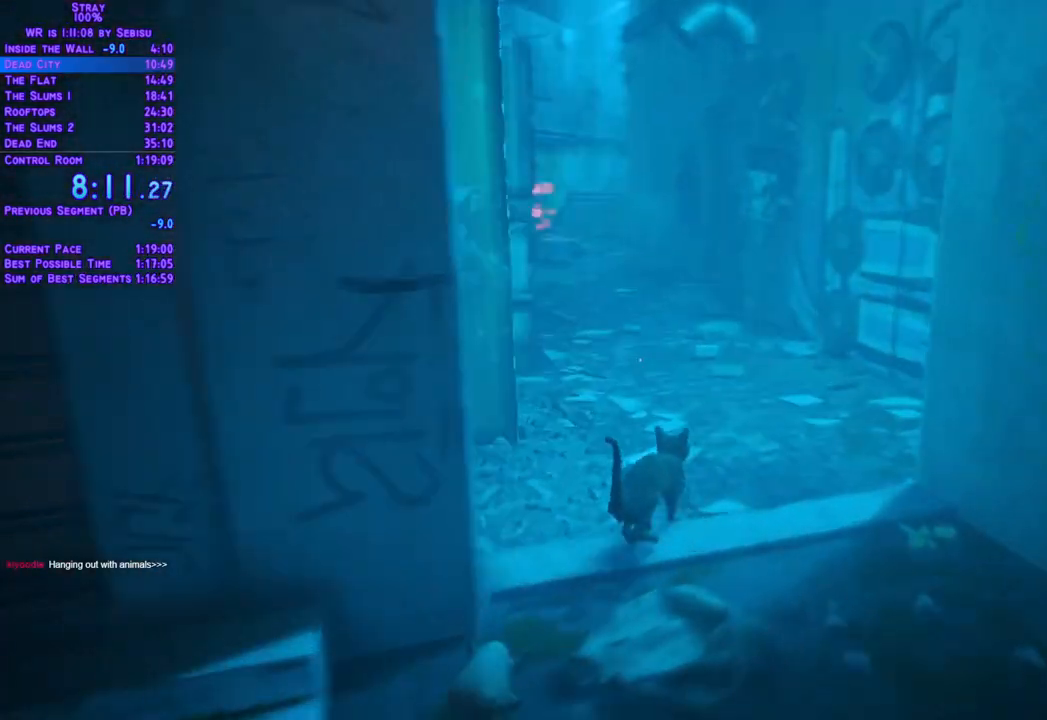
{"buttons": ["L2", "DPAD_UP"], "left_stick": "center", "right_stick": "center", "events": []}